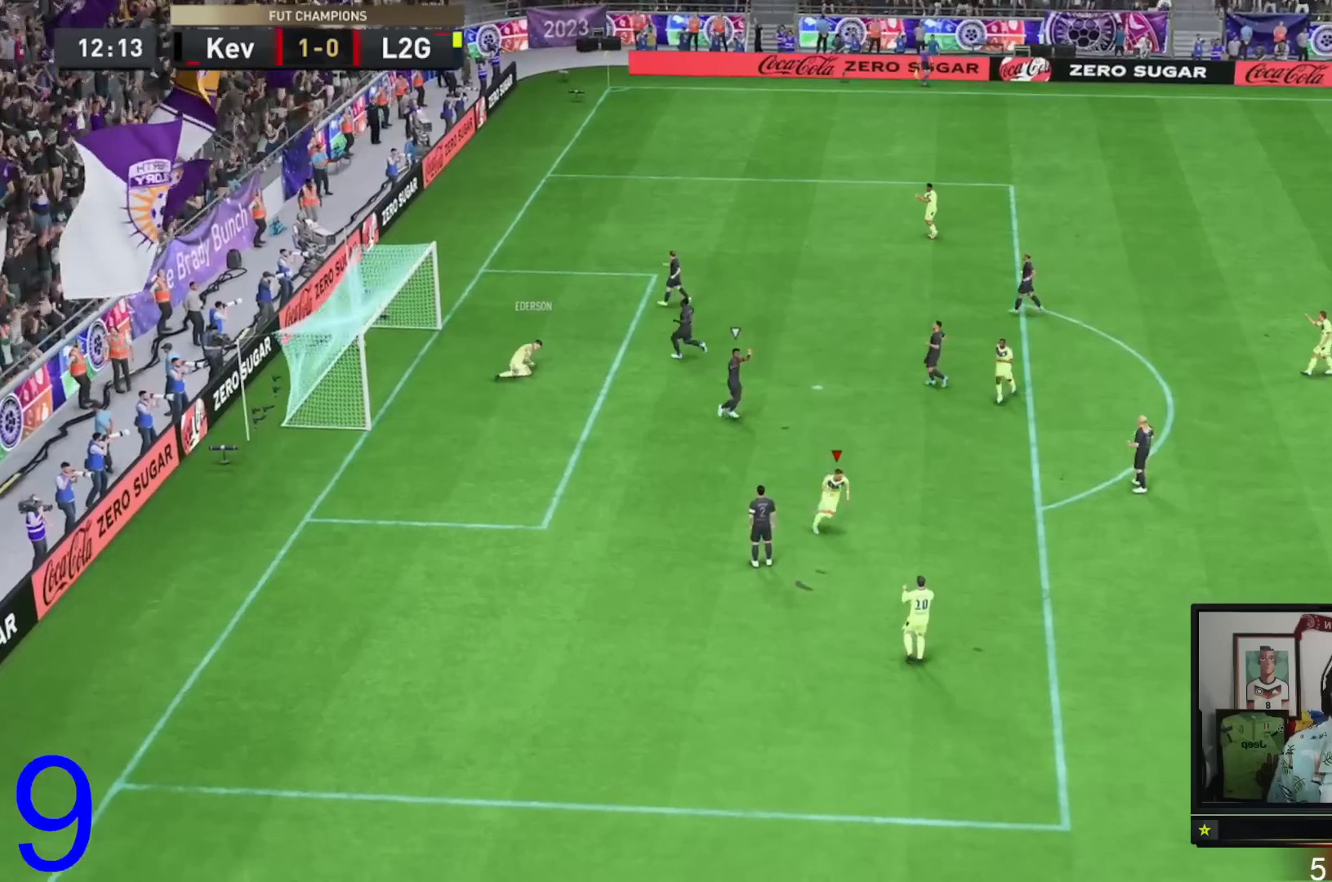
Gameplay with a controller (Xbox layout); each line is a JSON object with the inputs held at the frame after it. "events" lists button and stick changes between this image and that frame as [ms after this image, input, new state], when the widget could be followed in between. Not read: L3 R3.
{"buttons": [], "left_stick": "center", "right_stick": "center", "events": []}
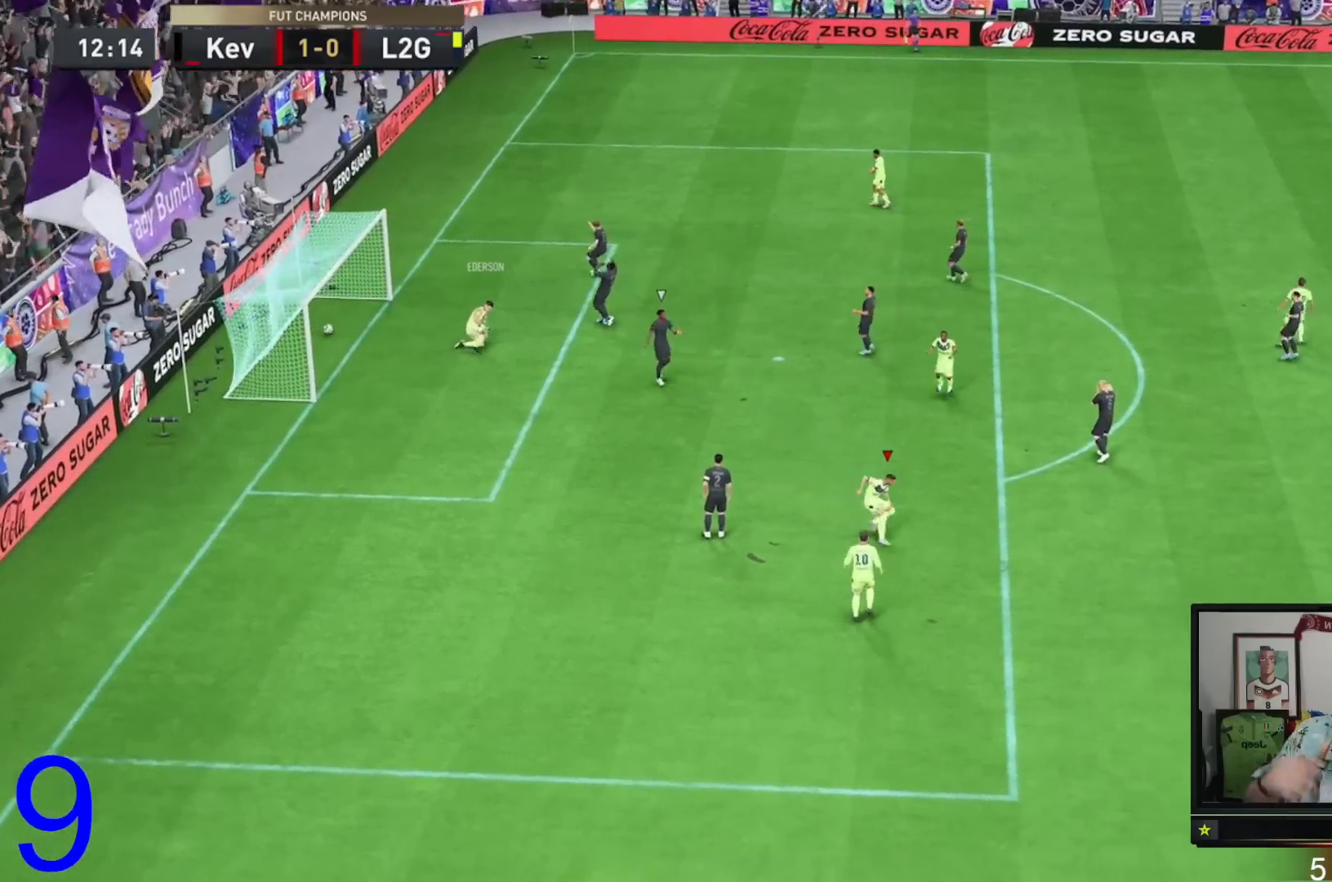
{"buttons": ["A"], "left_stick": "center", "right_stick": "center", "events": [[250, "A", "down"]]}
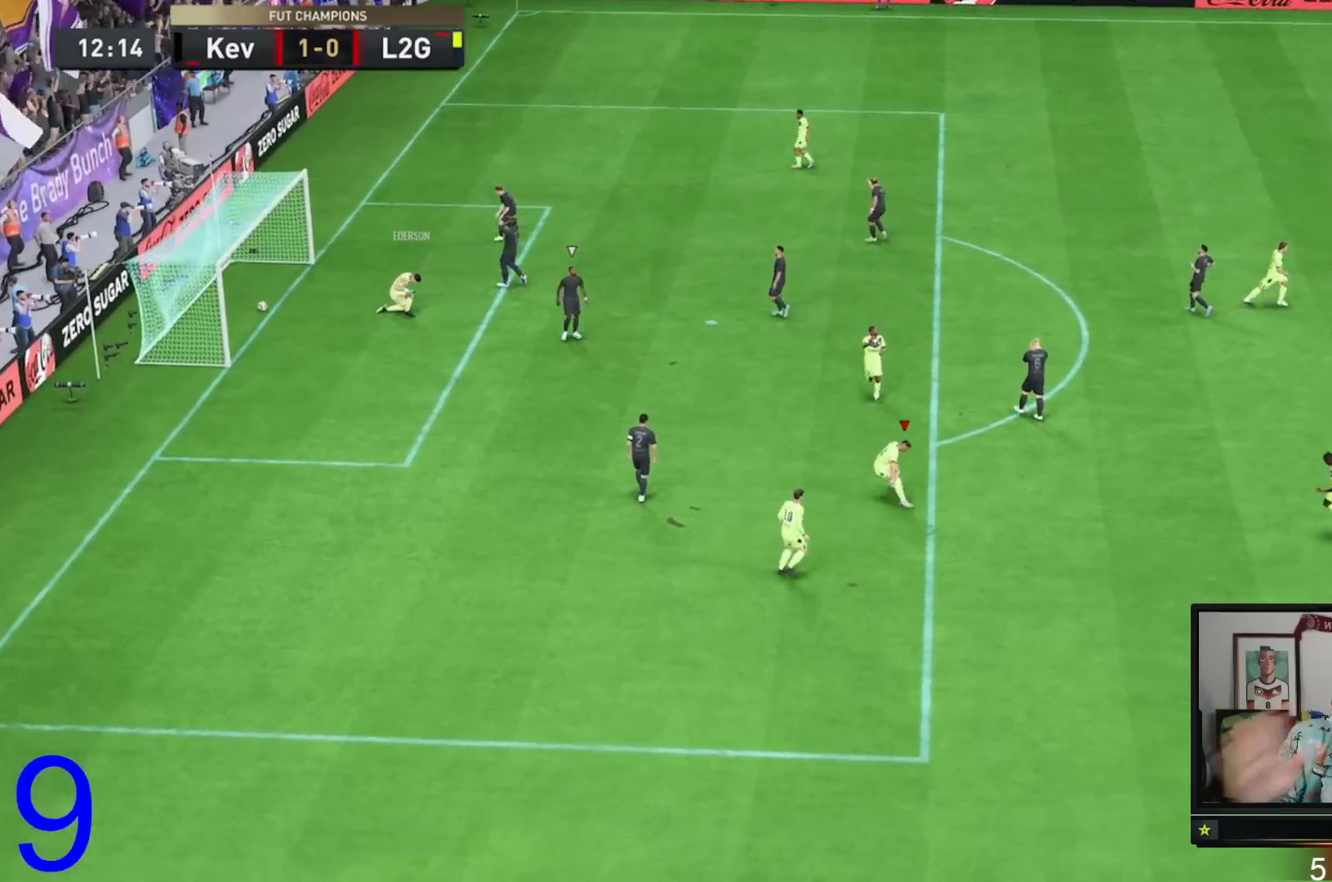
{"buttons": ["A"], "left_stick": "center", "right_stick": "center", "events": []}
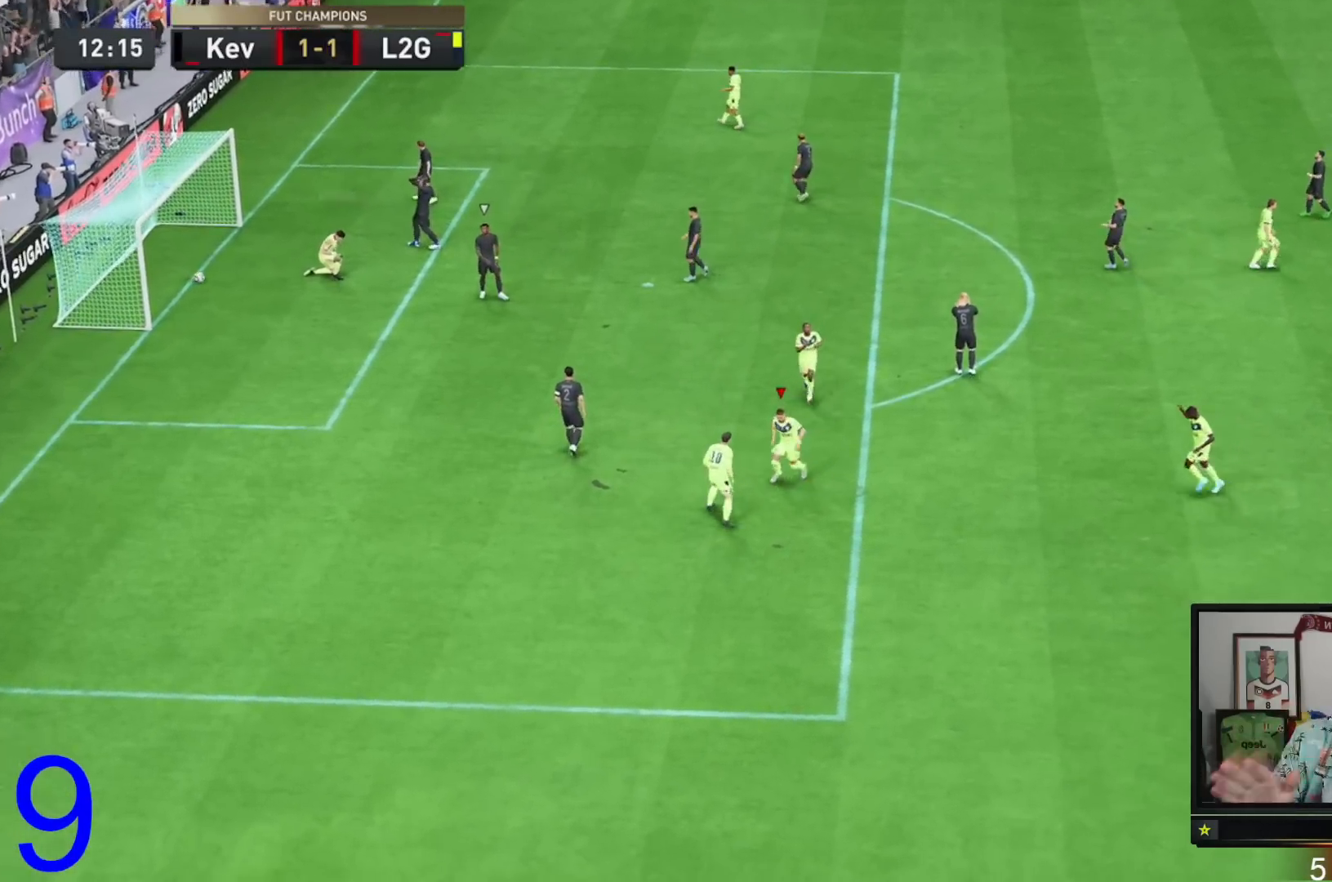
{"buttons": ["A"], "left_stick": "center", "right_stick": "center", "events": []}
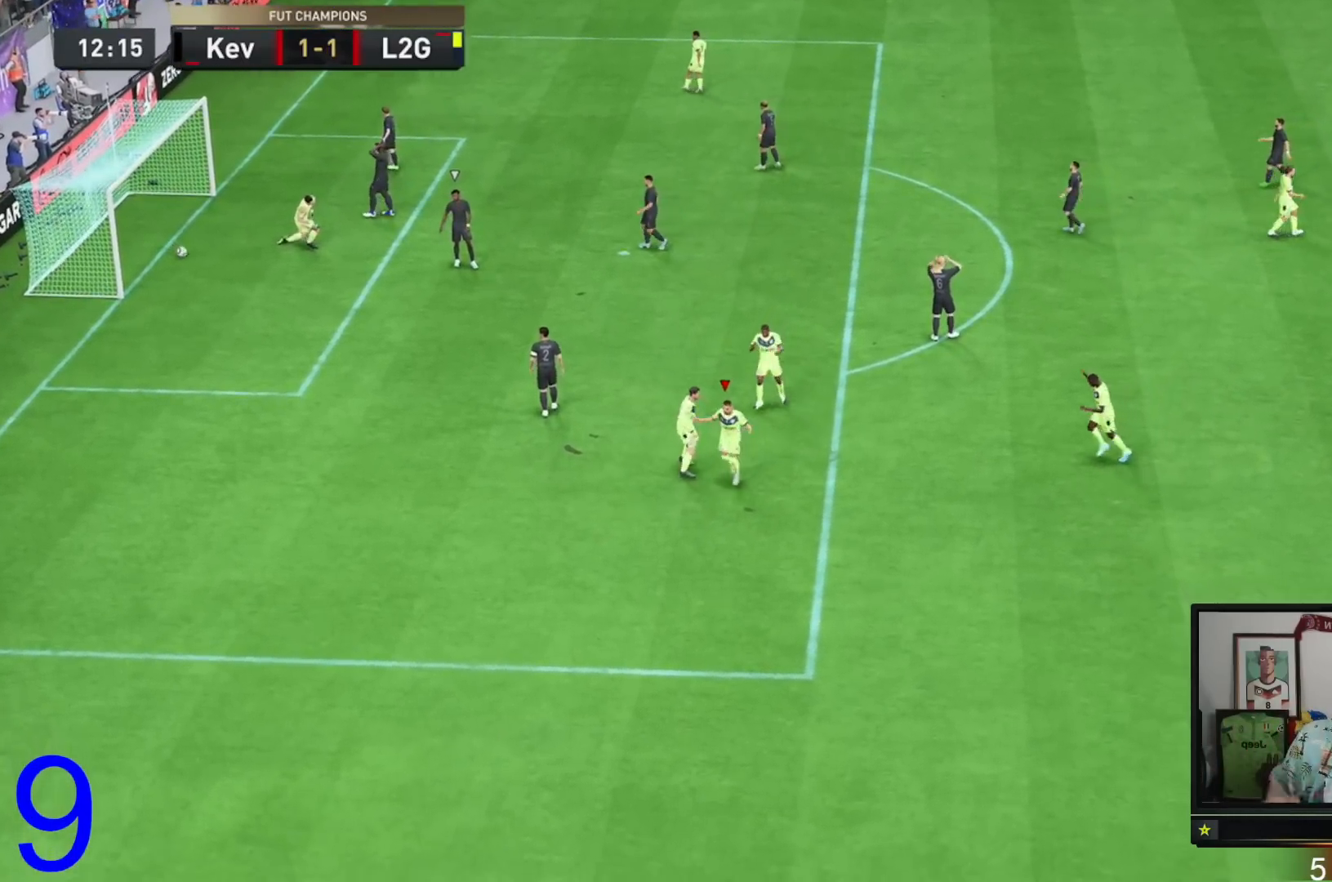
{"buttons": ["A"], "left_stick": "center", "right_stick": "center", "events": []}
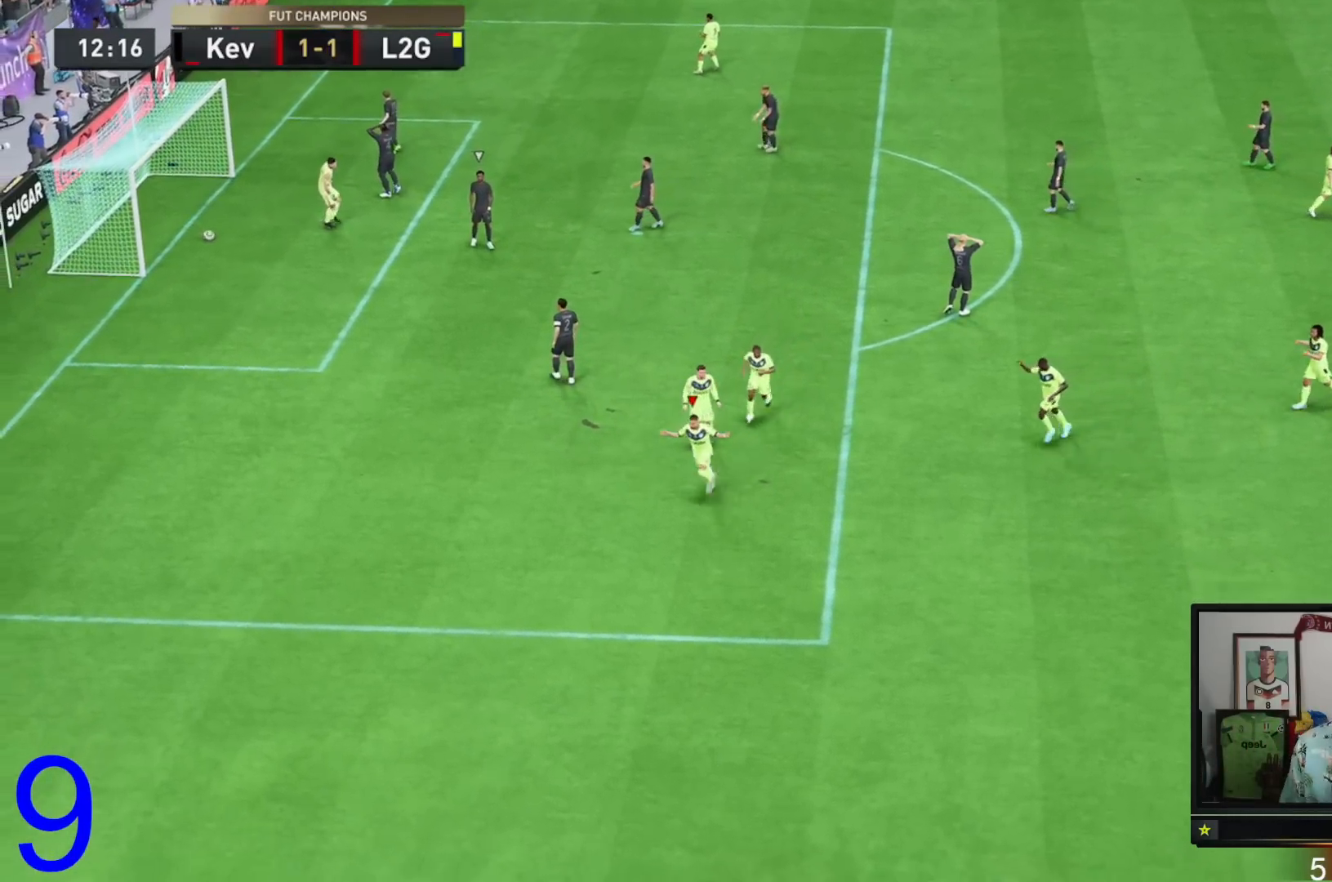
{"buttons": ["A"], "left_stick": "center", "right_stick": "center", "events": []}
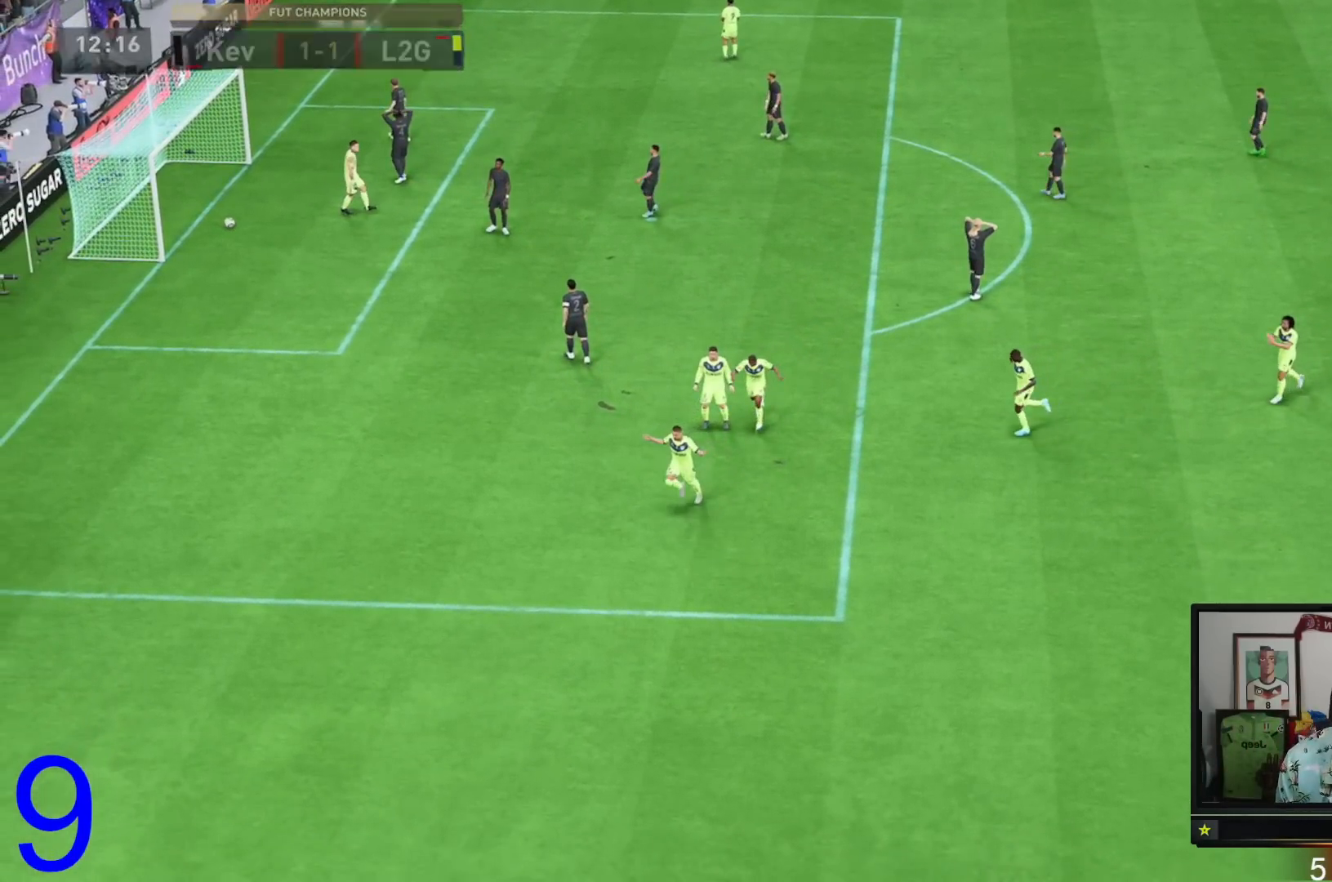
{"buttons": [], "left_stick": "down", "right_stick": "center", "events": [[167, "A", "up"], [167, "left_stick", "up"], [384, "left_stick", "down"]]}
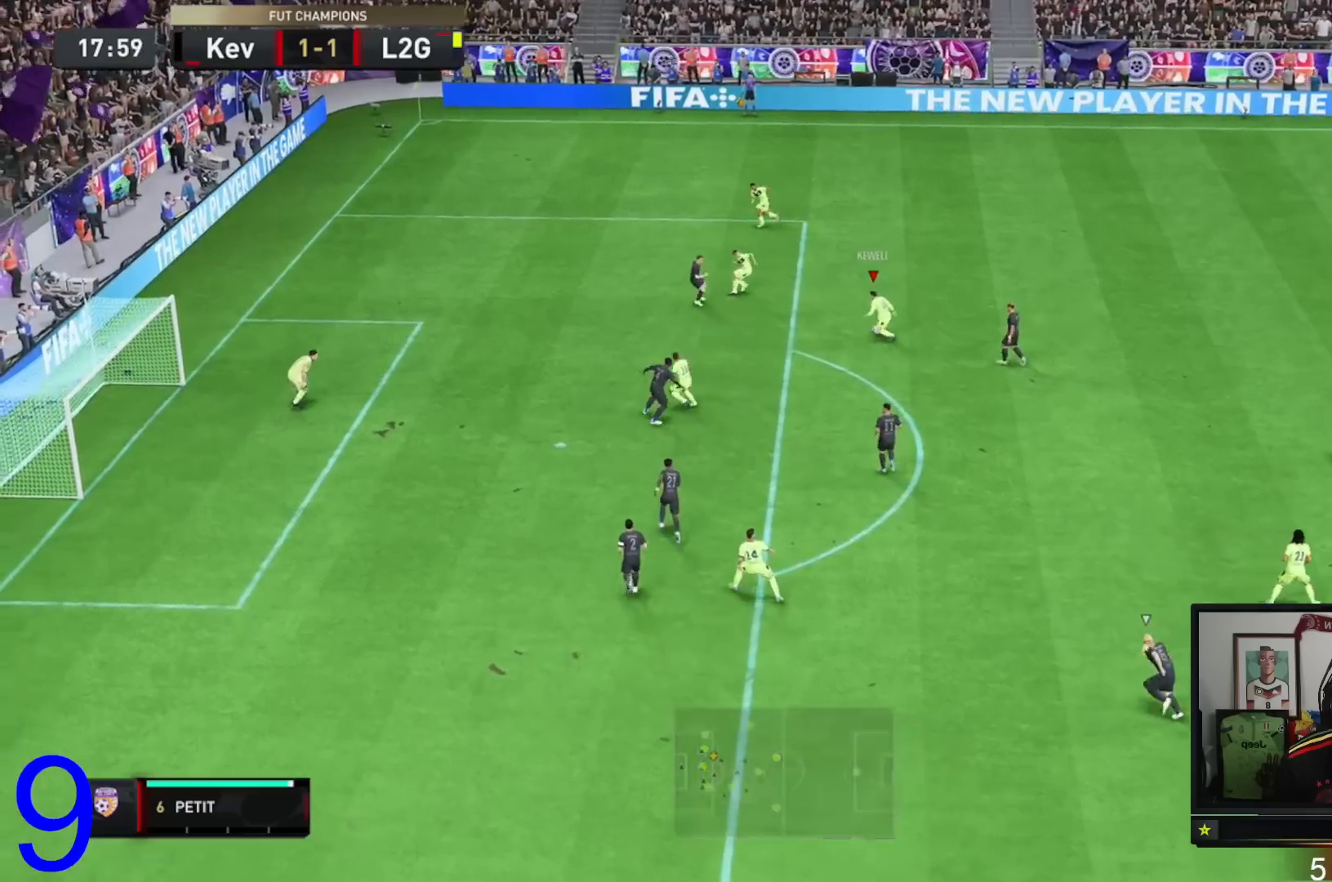
{"buttons": [], "left_stick": "up-left", "right_stick": "center", "events": [[183, "left_stick", "up-left"]]}
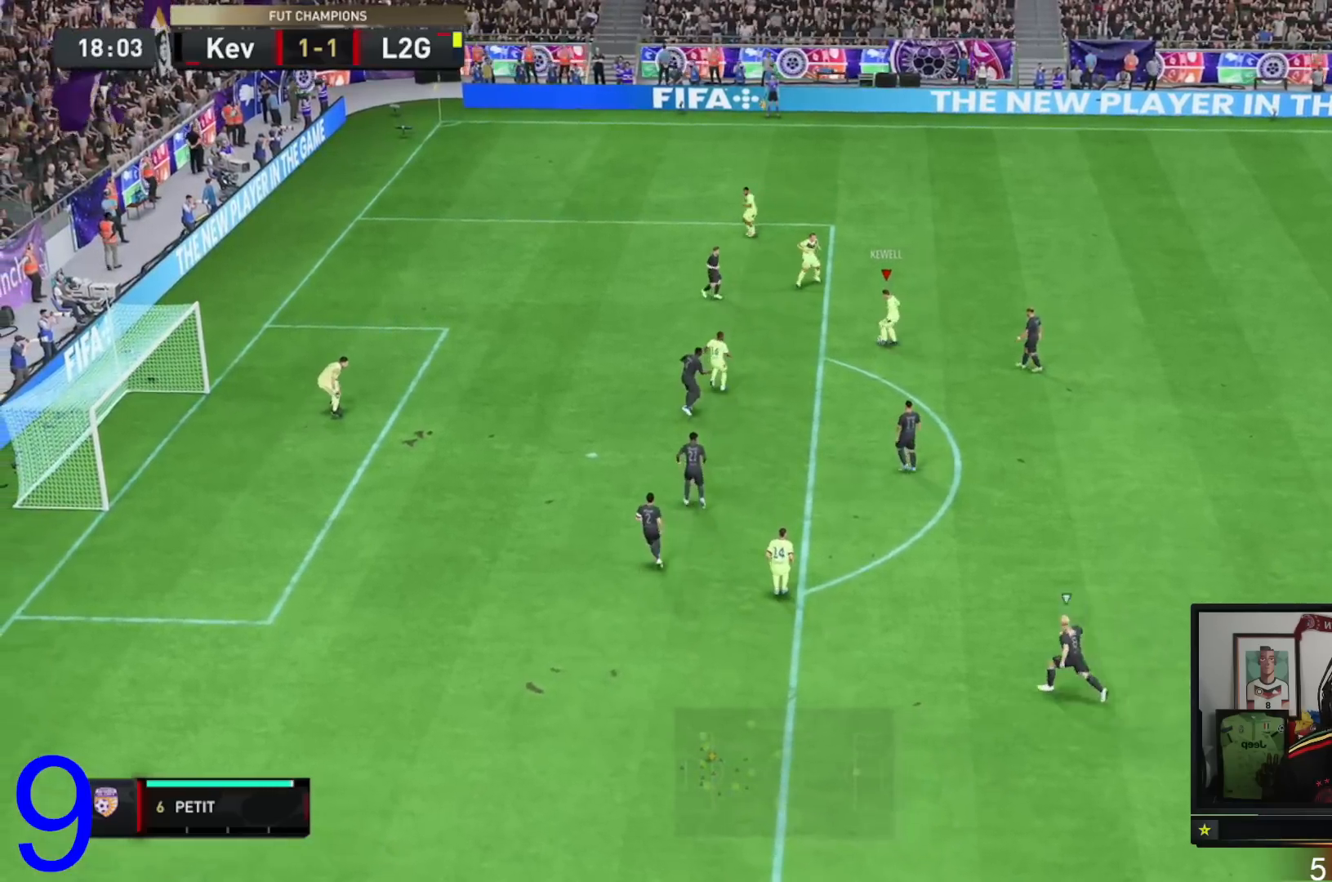
{"buttons": [], "left_stick": "down", "right_stick": "center", "events": [[17, "left_stick", "center"], [251, "left_stick", "down"]]}
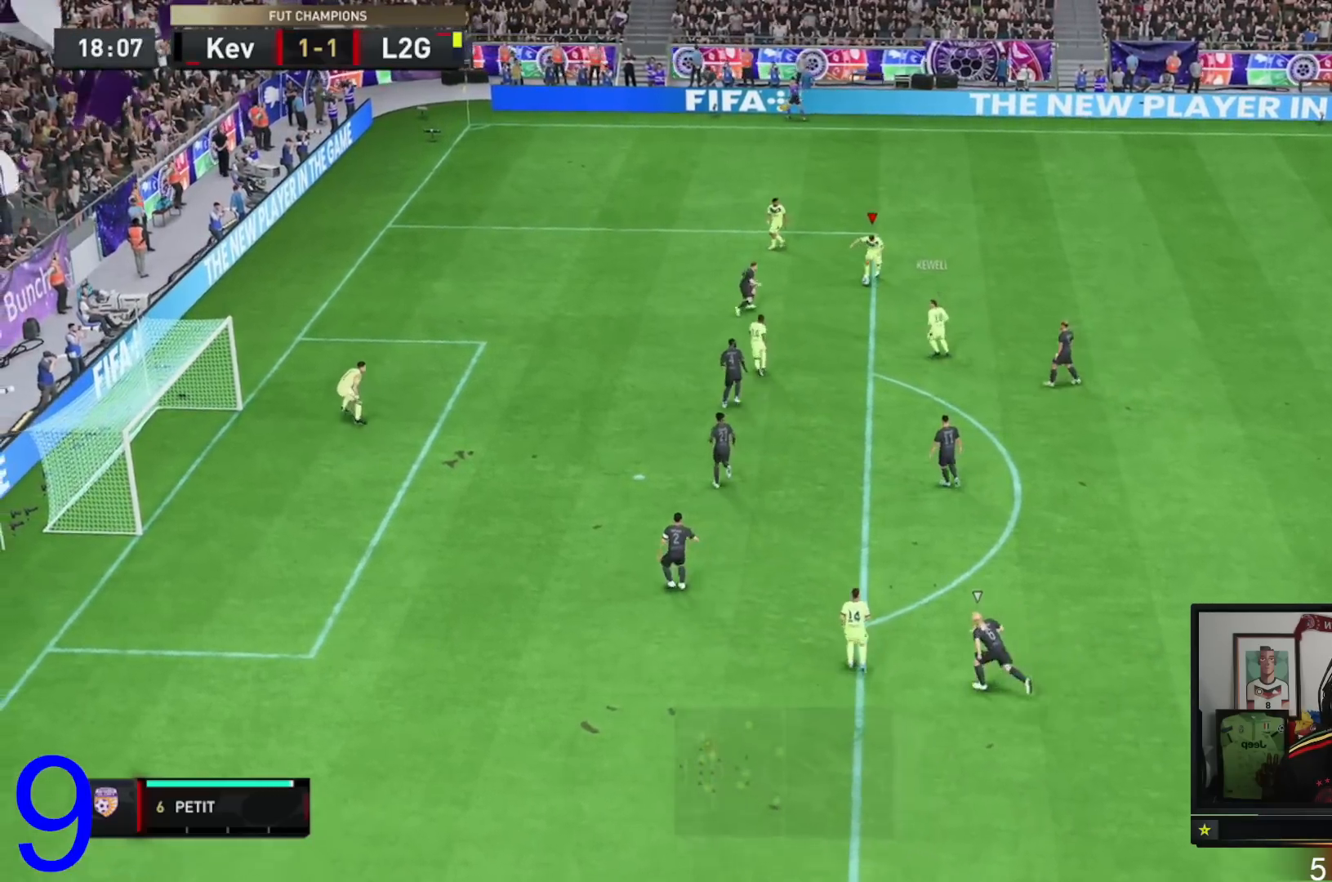
{"buttons": [], "left_stick": "down", "right_stick": "center", "events": []}
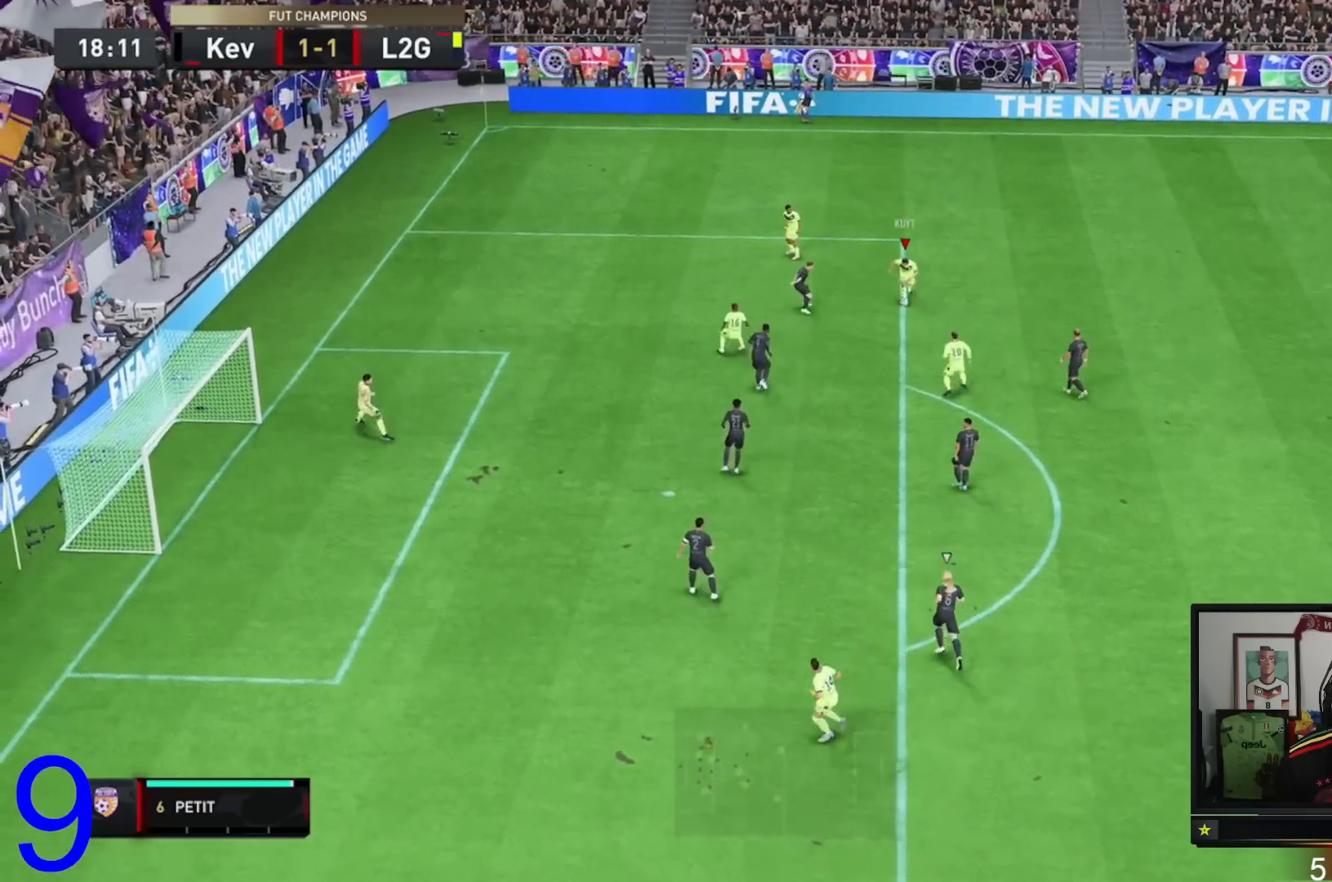
{"buttons": ["A"], "left_stick": "down", "right_stick": "center", "events": [[84, "left_stick", "up-right"], [484, "A", "down"], [484, "left_stick", "down"]]}
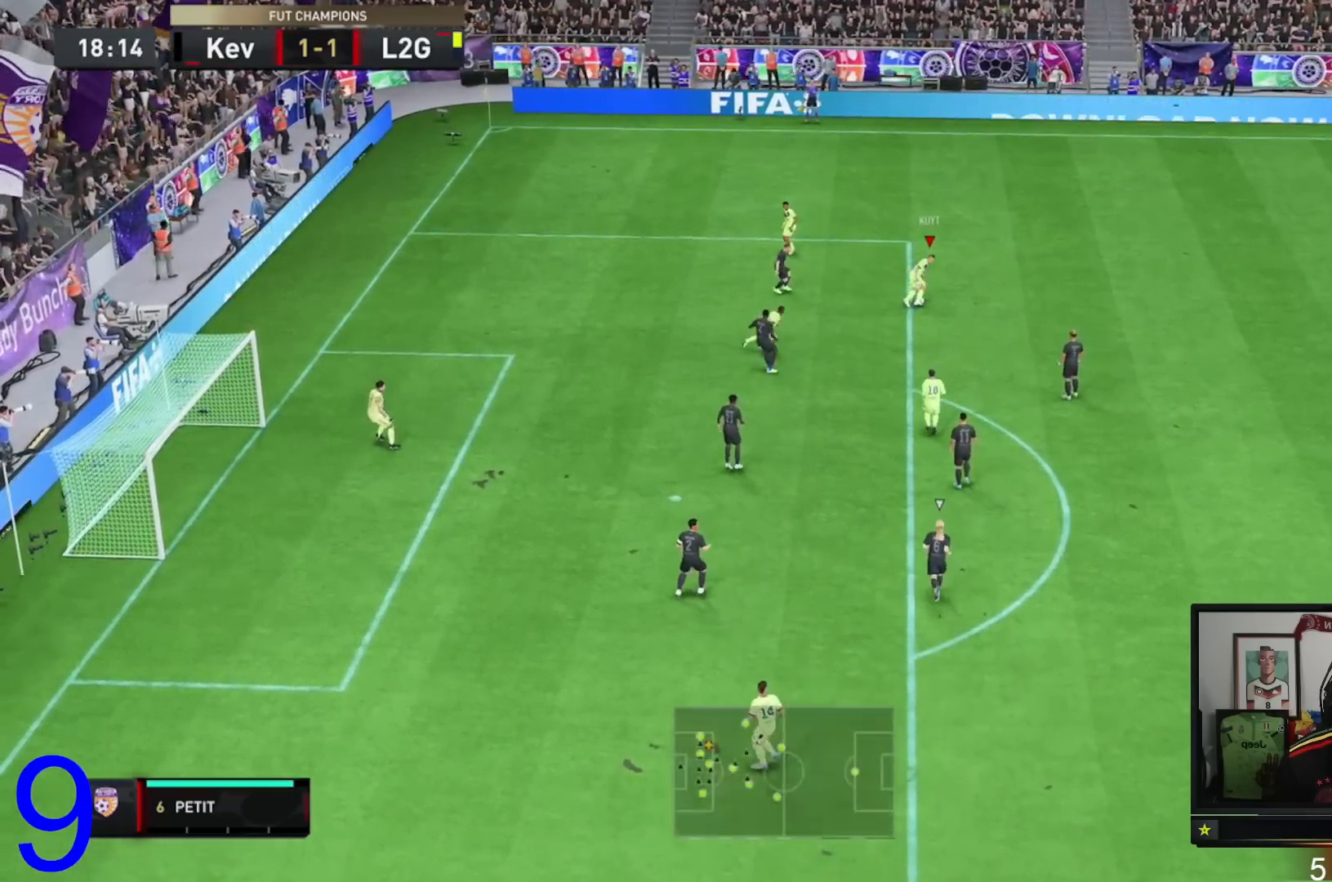
{"buttons": [], "left_stick": "down", "right_stick": "center", "events": [[50, "A", "up"]]}
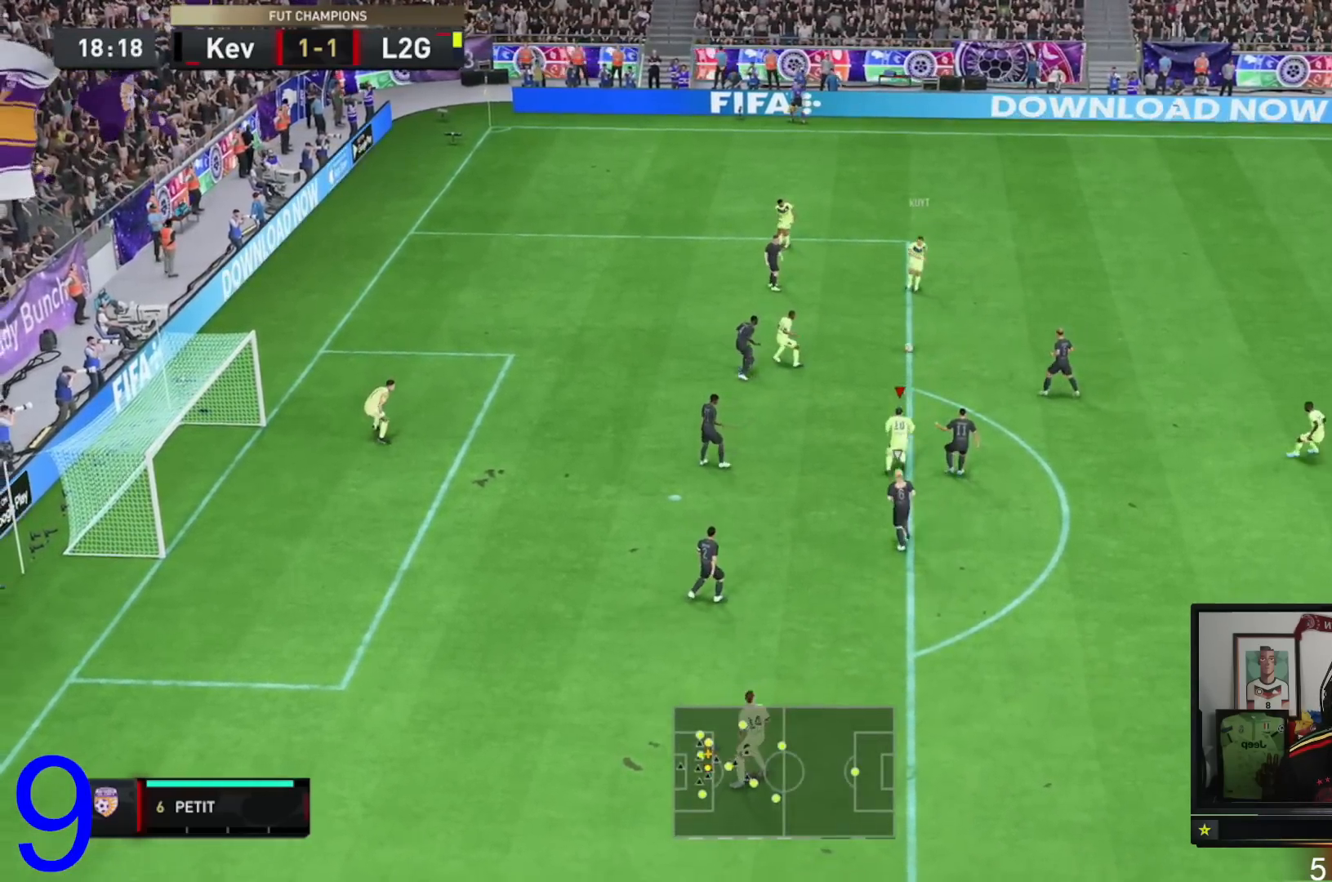
{"buttons": [], "left_stick": "up-left", "right_stick": "center", "events": [[150, "left_stick", "center"], [217, "left_stick", "up-left"]]}
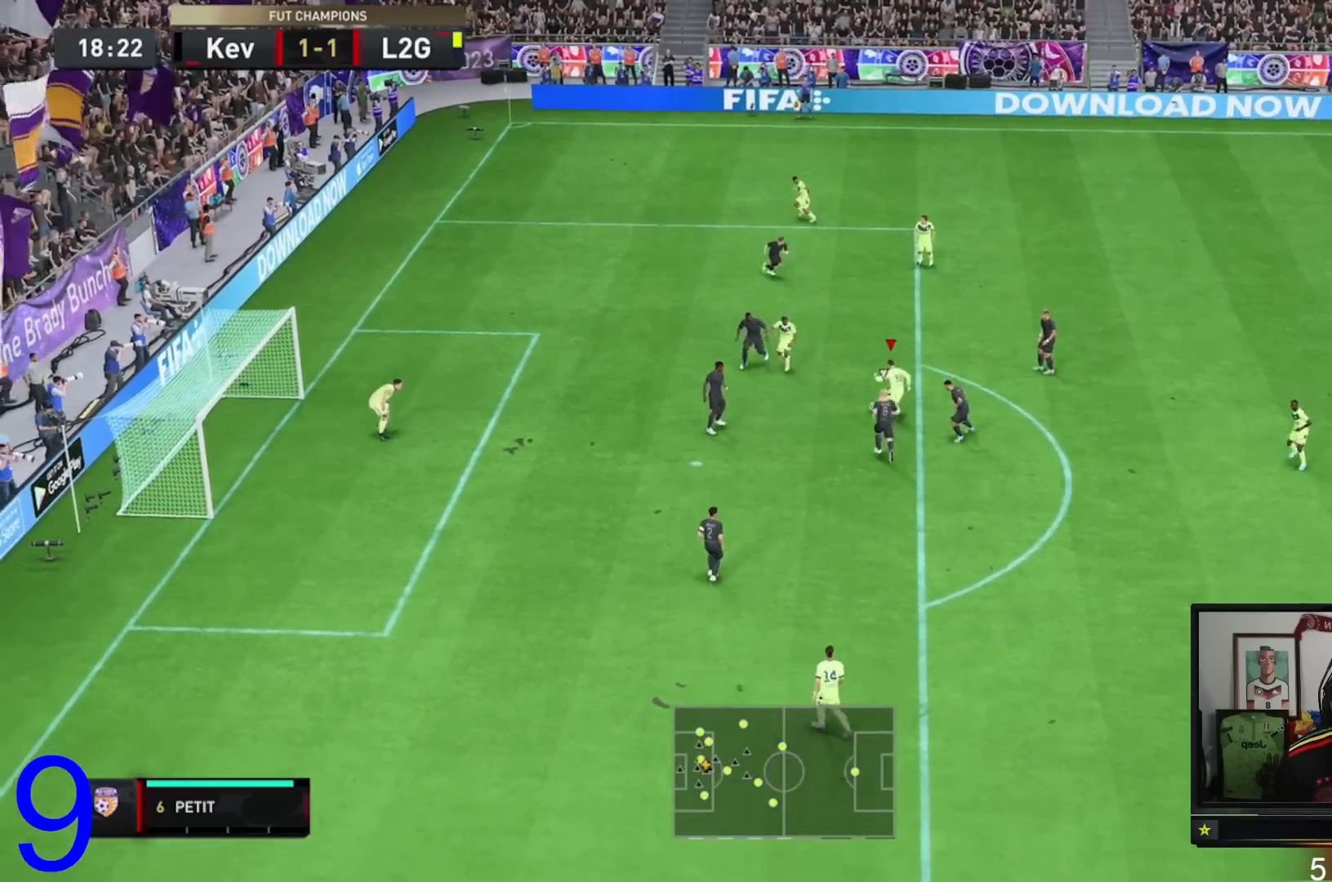
{"buttons": [], "left_stick": "down-left", "right_stick": "center", "events": [[183, "left_stick", "down-left"]]}